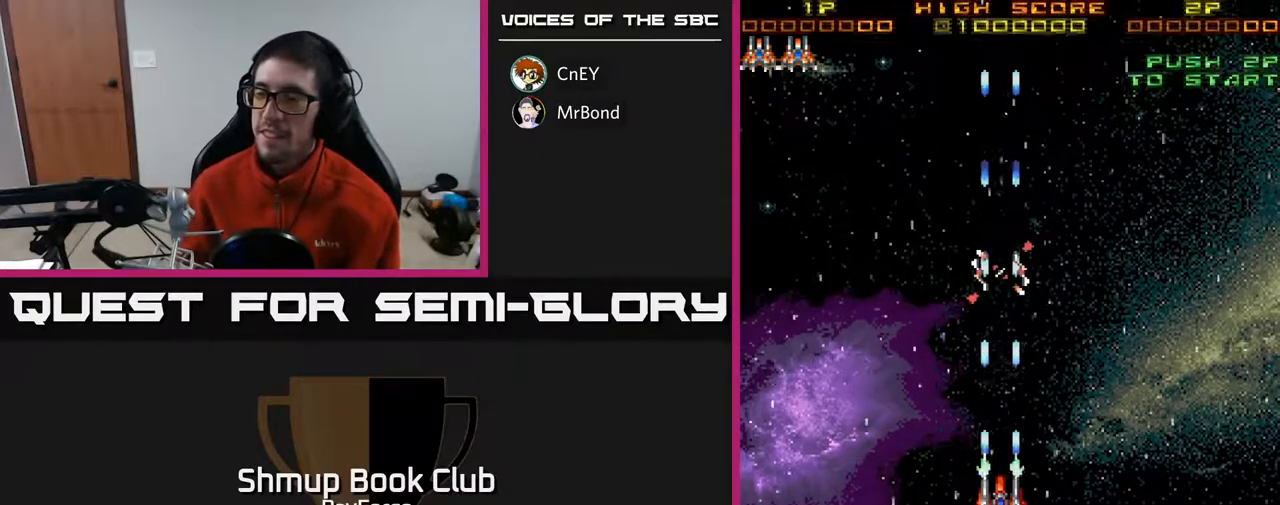
Gameplay with a controller (Xbox layout); each line is a JSON object with the inputs held at the frame after it. "events" lists button and stick changes between this image and that frame as [ms after this image, input, new state], when the widget could be followed in between. Not read: left_stick.
{"buttons": ["A", "DPAD_DOWN"], "right_stick": "center", "events": [[383, "DPAD_DOWN", "down"]]}
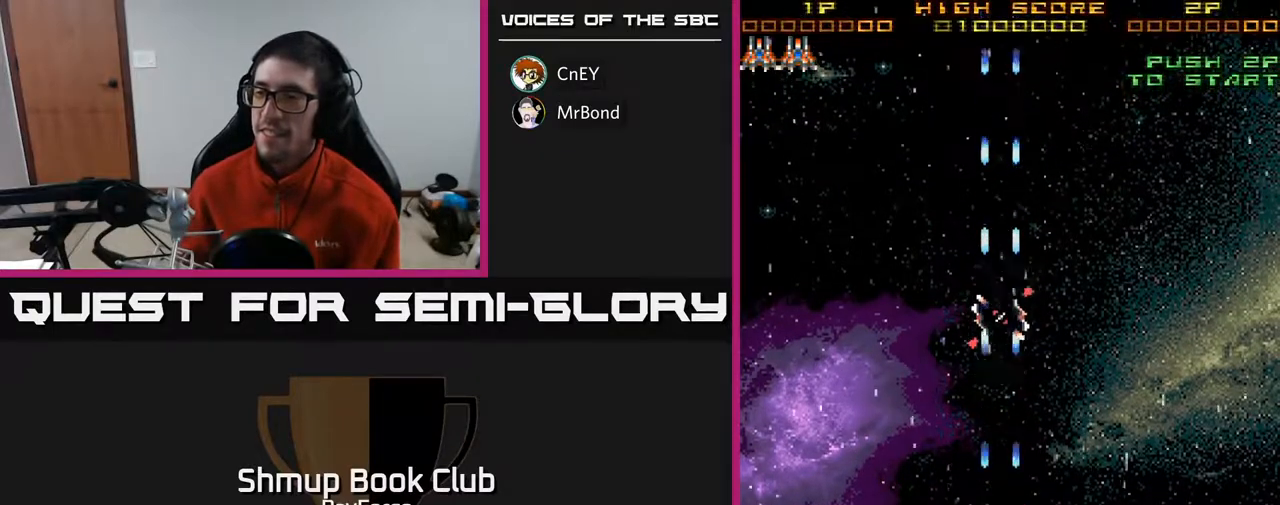
{"buttons": ["A"], "right_stick": "center", "events": [[183, "DPAD_DOWN", "up"], [250, "DPAD_LEFT", "down"], [300, "DPAD_LEFT", "up"]]}
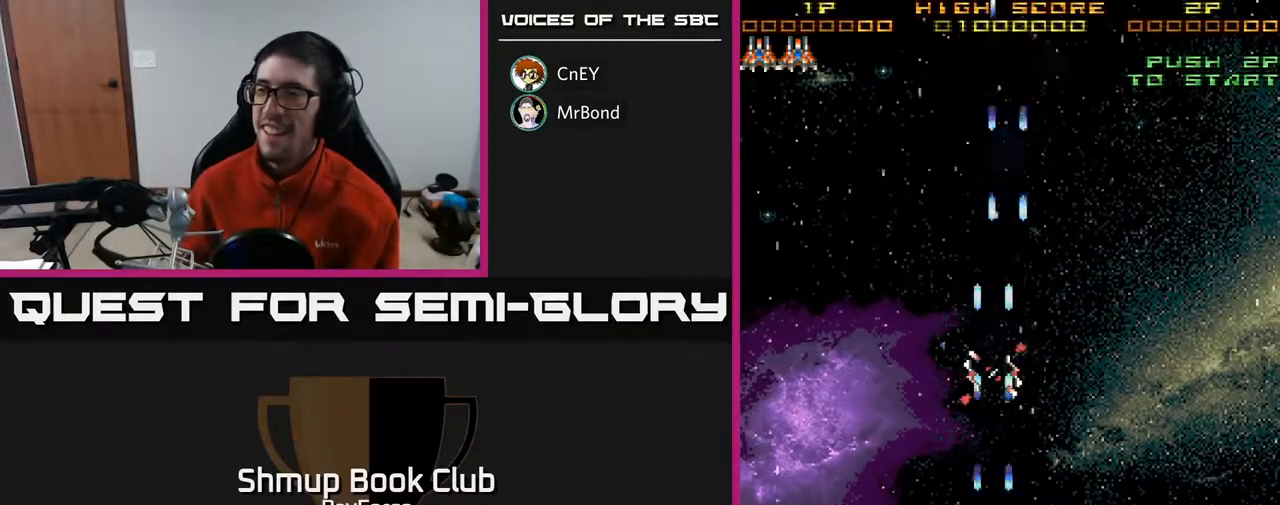
{"buttons": ["A", "DPAD_UP"], "right_stick": "center", "events": [[383, "DPAD_UP", "down"]]}
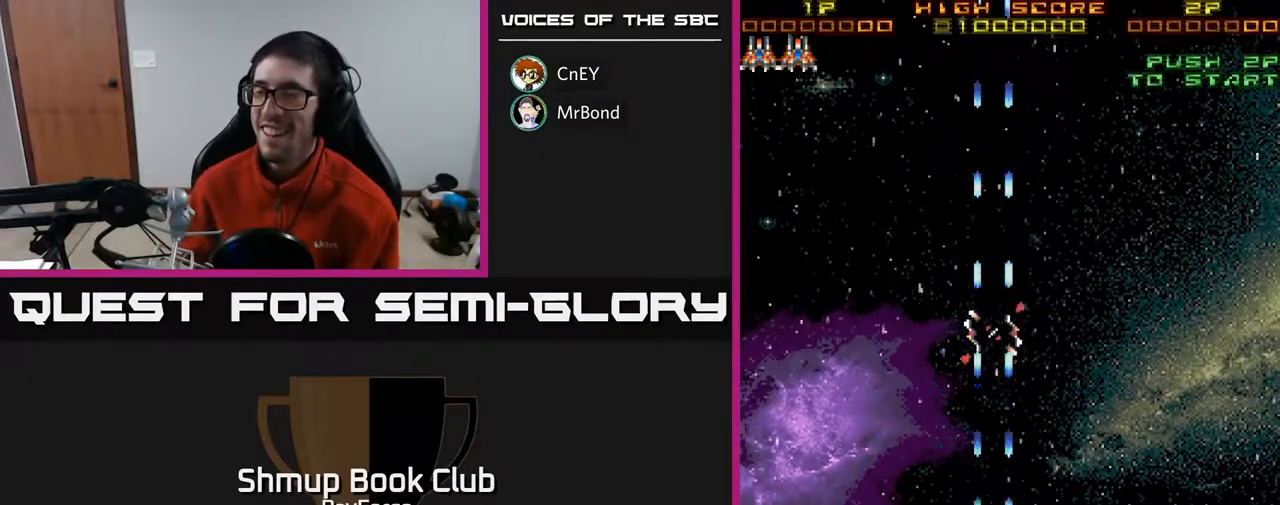
{"buttons": ["A"], "right_stick": "center", "events": [[467, "DPAD_UP", "up"]]}
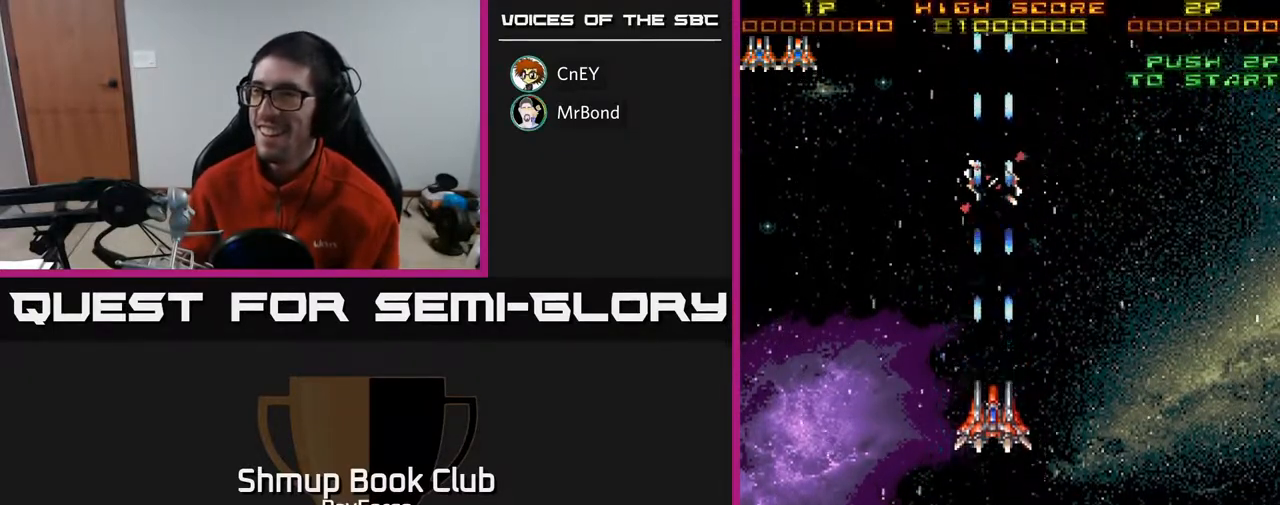
{"buttons": ["A"], "right_stick": "center", "events": [[250, "DPAD_DOWN", "down"], [483, "DPAD_DOWN", "up"]]}
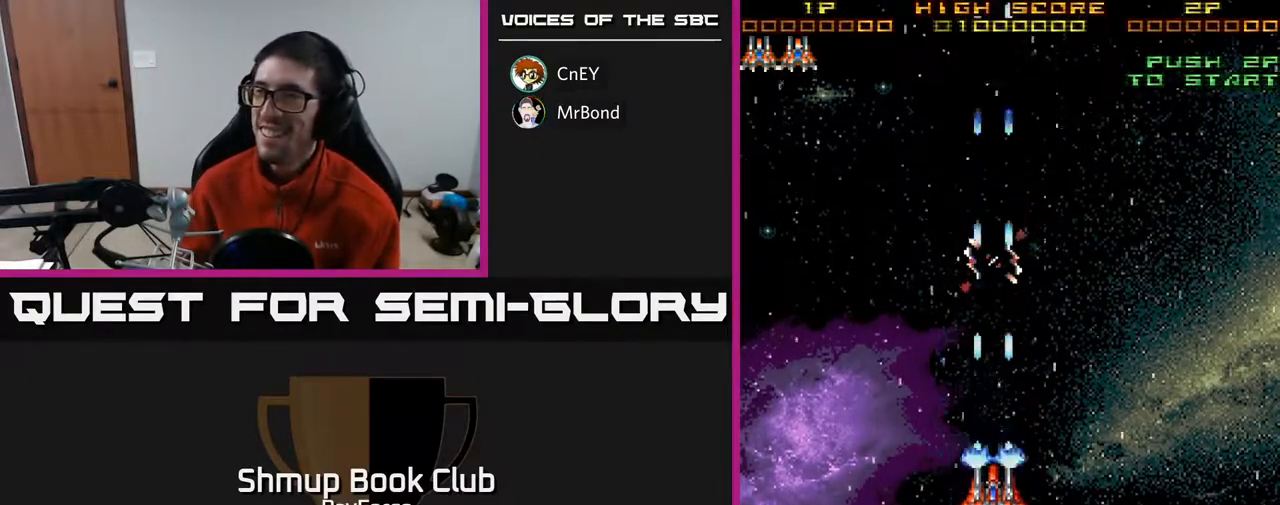
{"buttons": ["A", "DPAD_DOWN"], "right_stick": "center", "events": [[333, "DPAD_DOWN", "down"]]}
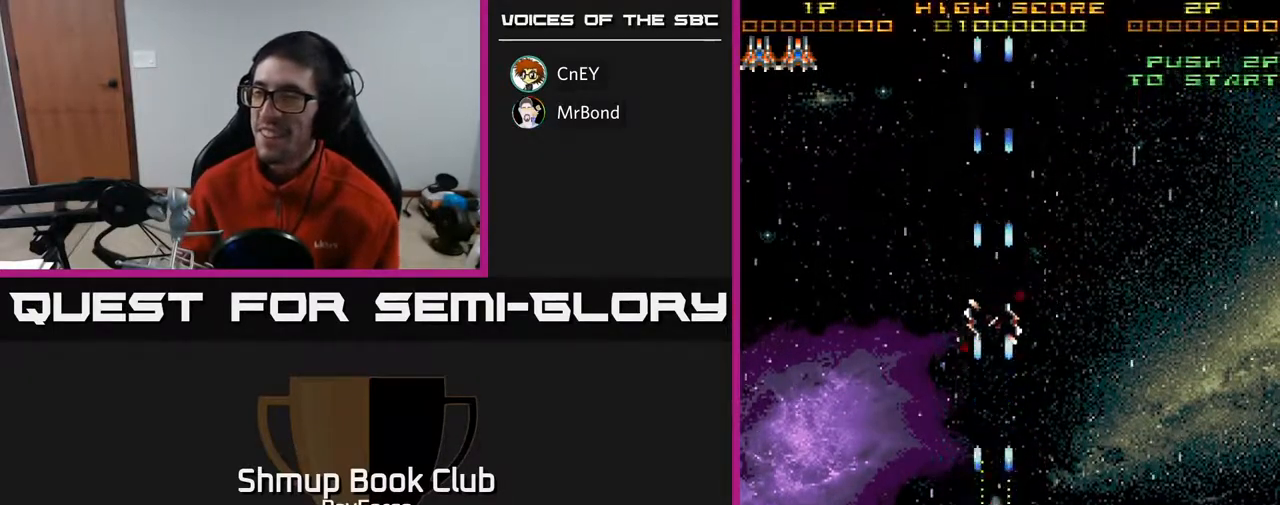
{"buttons": ["A", "DPAD_DOWN"], "right_stick": "center", "events": []}
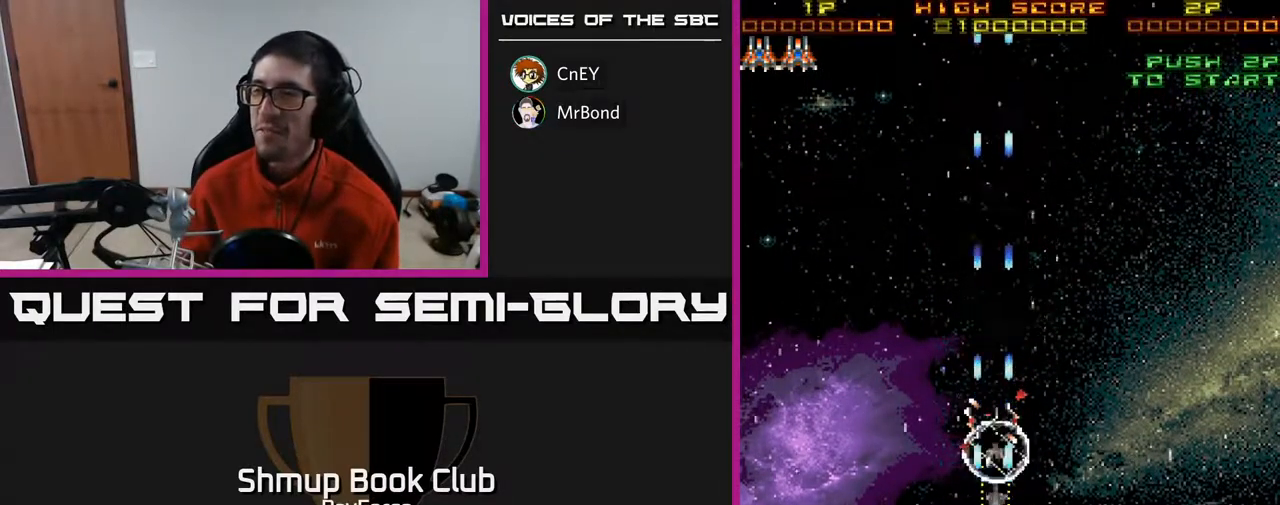
{"buttons": ["A"], "right_stick": "center", "events": [[117, "DPAD_DOWN", "up"]]}
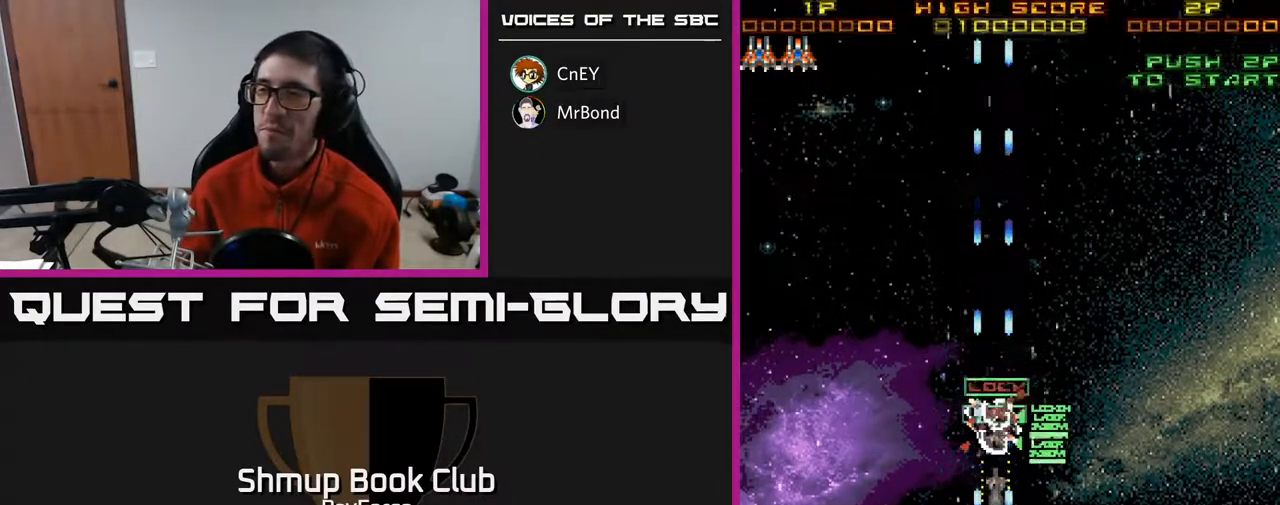
{"buttons": ["A"], "right_stick": "center", "events": []}
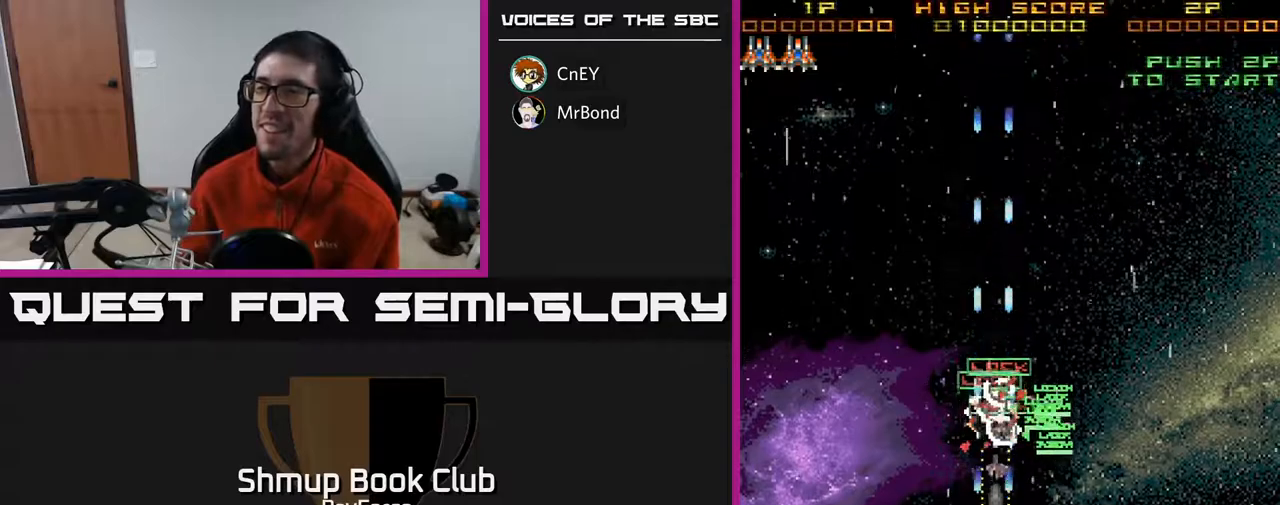
{"buttons": ["A"], "right_stick": "center", "events": []}
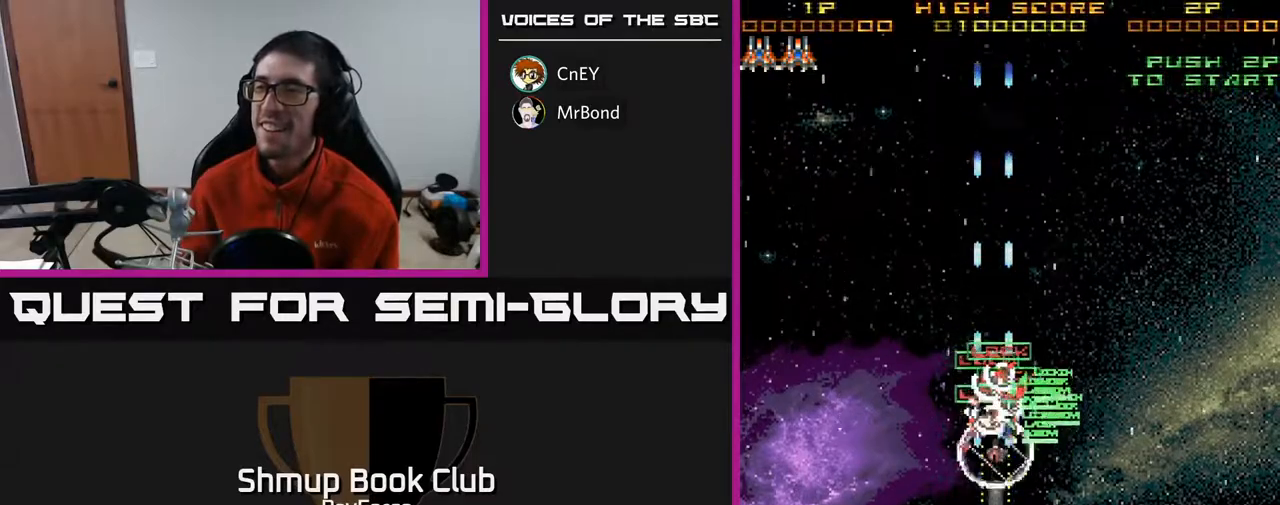
{"buttons": ["A", "DPAD_UP"], "right_stick": "center", "events": [[217, "X", "down"], [250, "DPAD_UP", "down"], [333, "X", "up"], [400, "A", "up"], [433, "A", "down"]]}
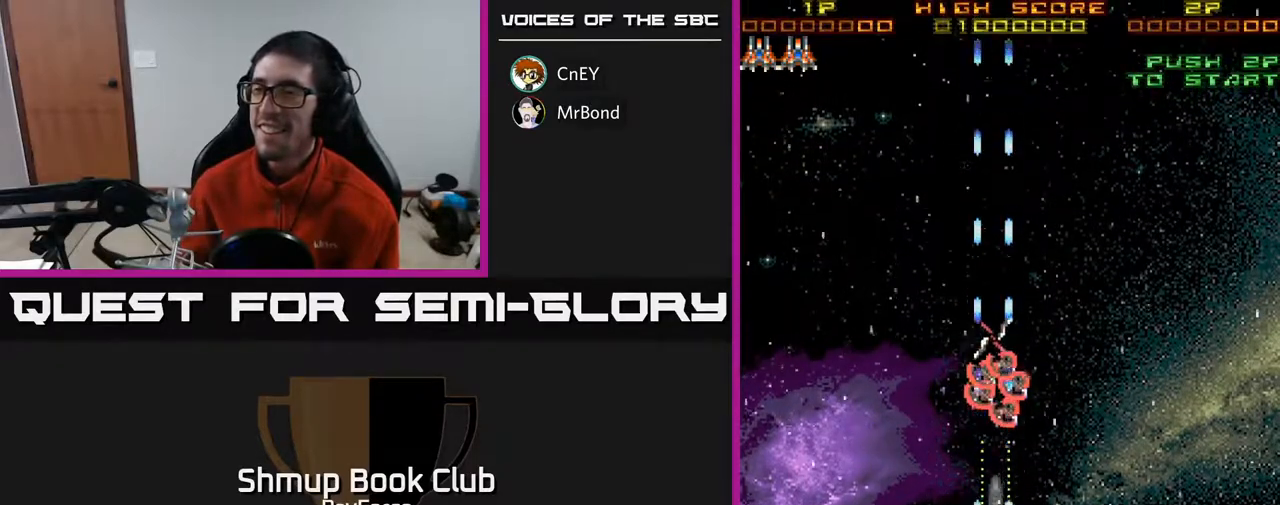
{"buttons": ["A", "DPAD_DOWN"], "right_stick": "center", "events": [[233, "DPAD_UP", "up"], [367, "DPAD_DOWN", "down"]]}
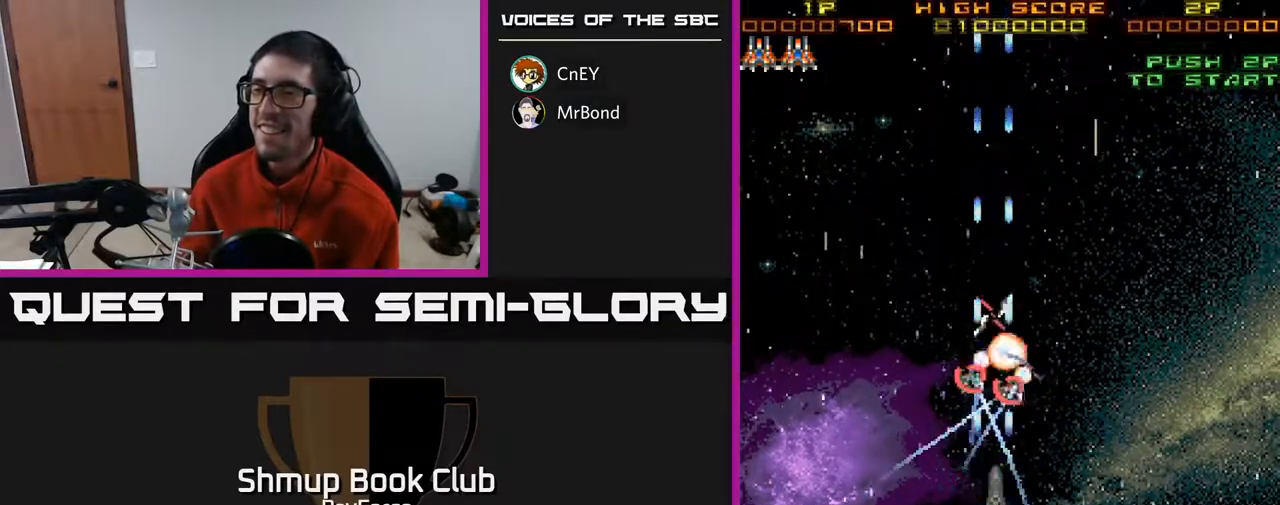
{"buttons": ["A"], "right_stick": "center", "events": [[317, "DPAD_DOWN", "up"]]}
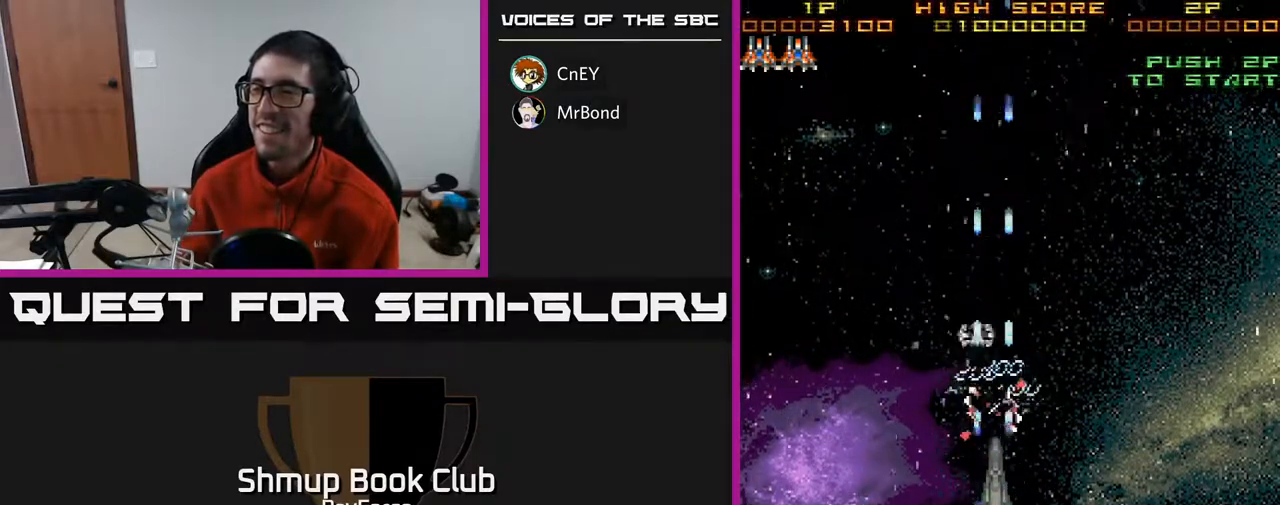
{"buttons": ["A", "DPAD_UP", "DPAD_LEFT"], "right_stick": "center", "events": [[67, "DPAD_DOWN", "down"], [367, "DPAD_DOWN", "up"], [450, "DPAD_LEFT", "down"], [483, "DPAD_UP", "down"]]}
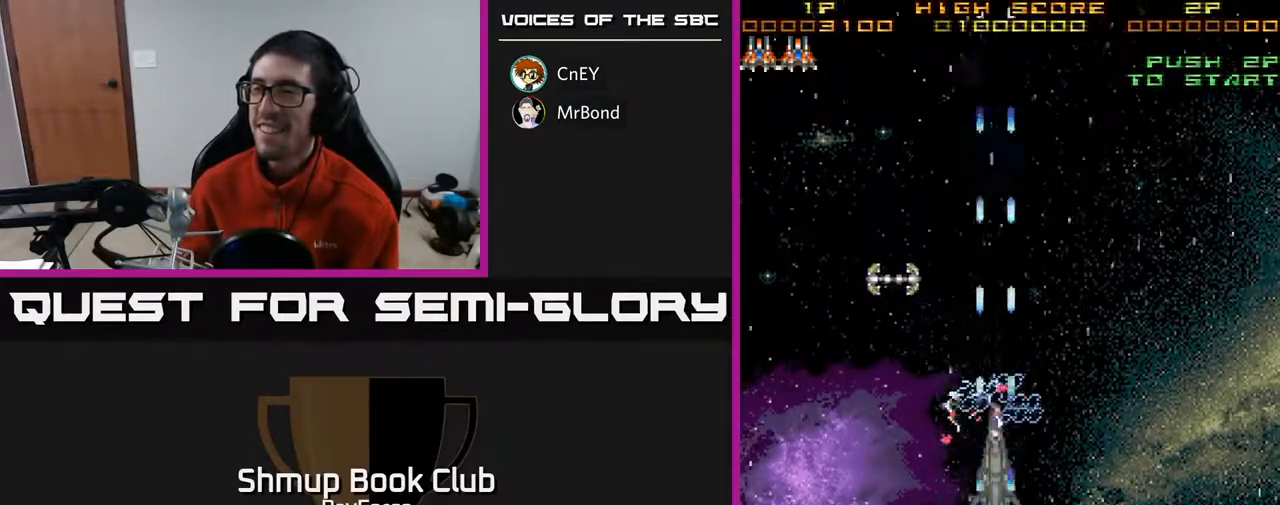
{"buttons": ["A", "DPAD_UP"], "right_stick": "center", "events": [[400, "DPAD_LEFT", "up"]]}
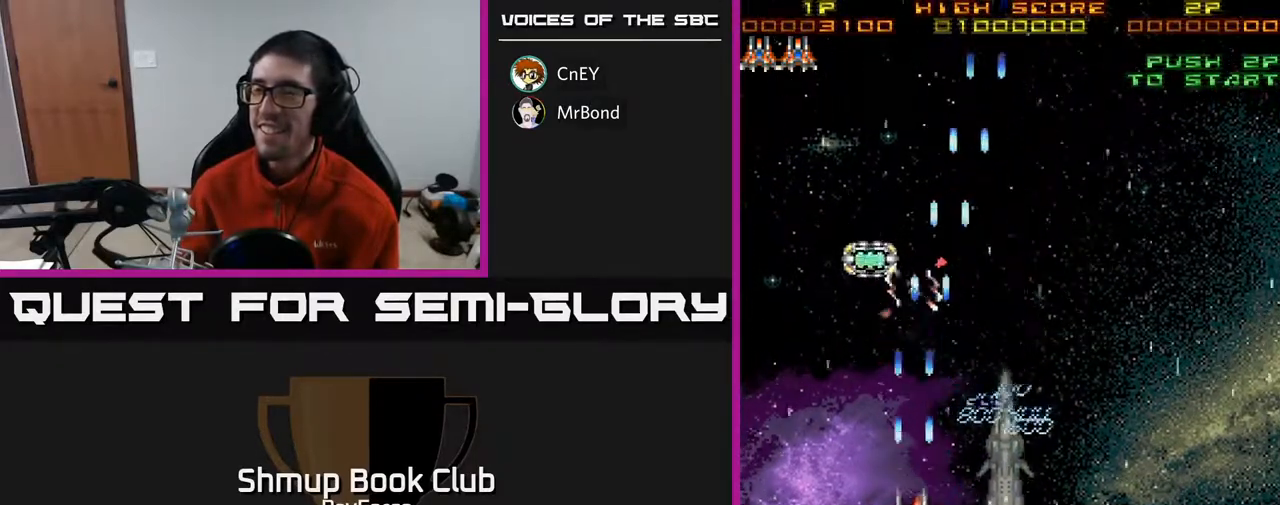
{"buttons": ["A", "DPAD_UP"], "right_stick": "center", "events": [[150, "DPAD_LEFT", "down"], [317, "DPAD_LEFT", "up"]]}
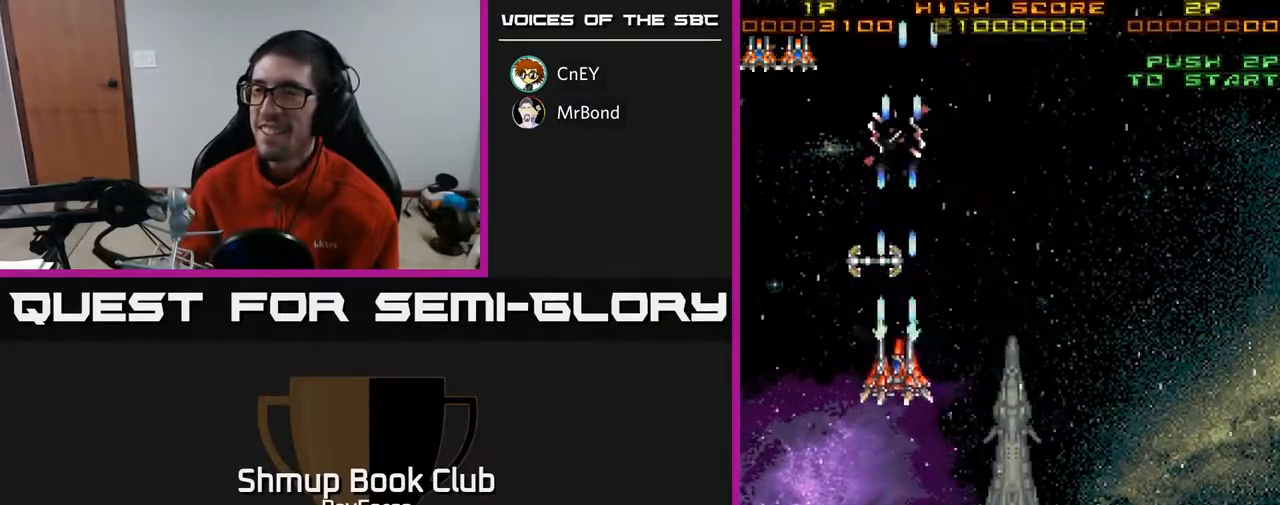
{"buttons": ["A", "DPAD_DOWN", "DPAD_RIGHT"], "right_stick": "center", "events": [[350, "DPAD_RIGHT", "down"], [367, "DPAD_UP", "up"], [433, "DPAD_DOWN", "down"]]}
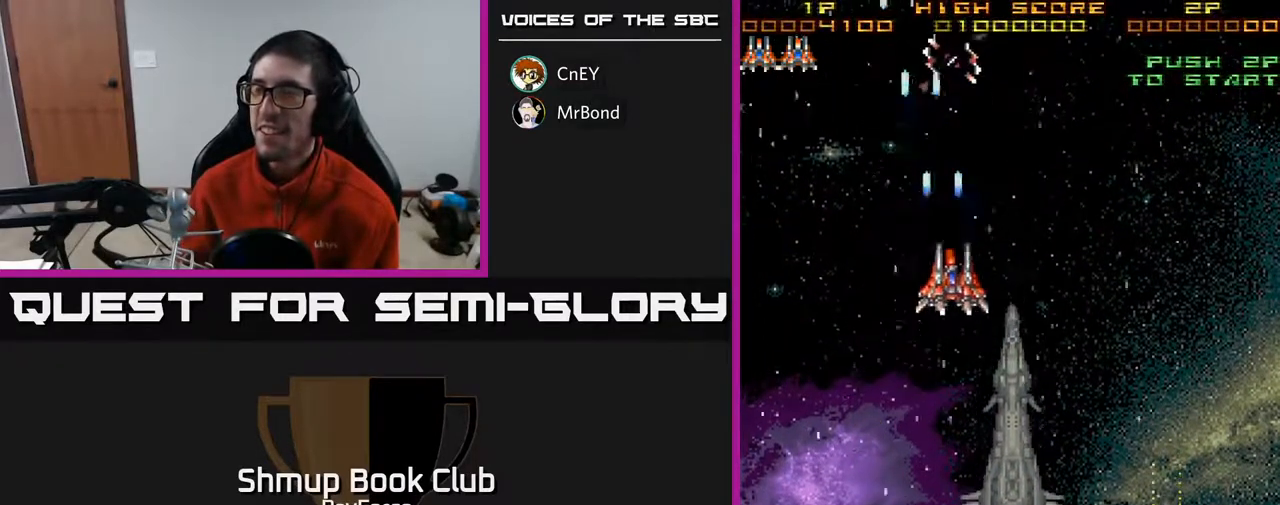
{"buttons": ["A", "DPAD_DOWN"], "right_stick": "center", "events": [[250, "DPAD_RIGHT", "up"]]}
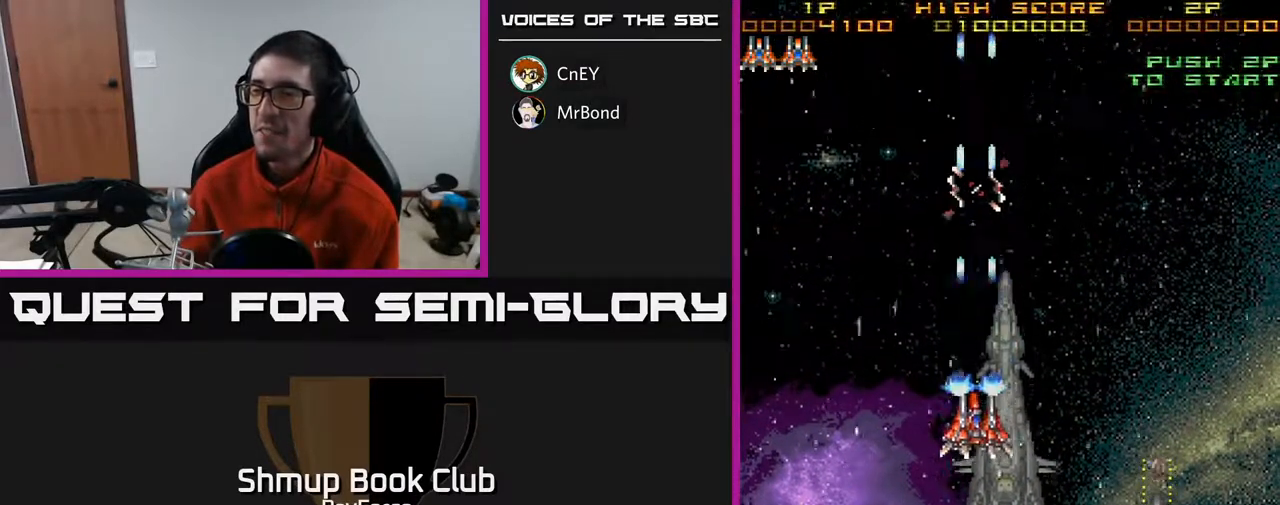
{"buttons": ["A", "DPAD_DOWN", "DPAD_RIGHT"], "right_stick": "center", "events": [[500, "DPAD_RIGHT", "down"]]}
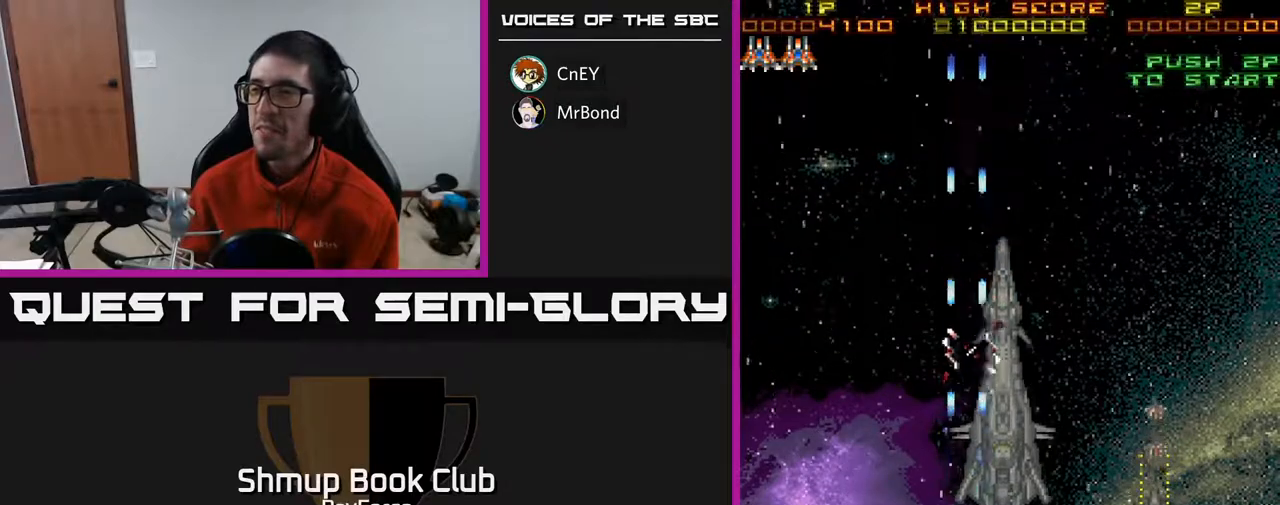
{"buttons": ["A", "DPAD_UP", "DPAD_RIGHT"], "right_stick": "center", "events": [[233, "DPAD_DOWN", "up"], [383, "DPAD_UP", "down"]]}
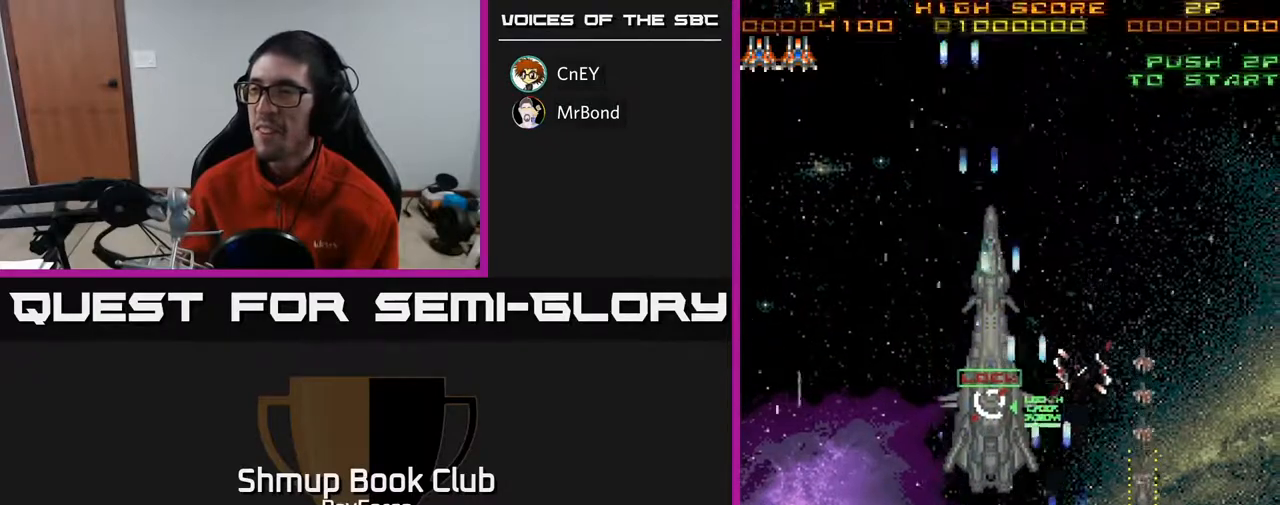
{"buttons": ["A", "DPAD_DOWN"], "right_stick": "center", "events": [[117, "DPAD_UP", "up"], [250, "DPAD_DOWN", "down"], [283, "DPAD_RIGHT", "up"]]}
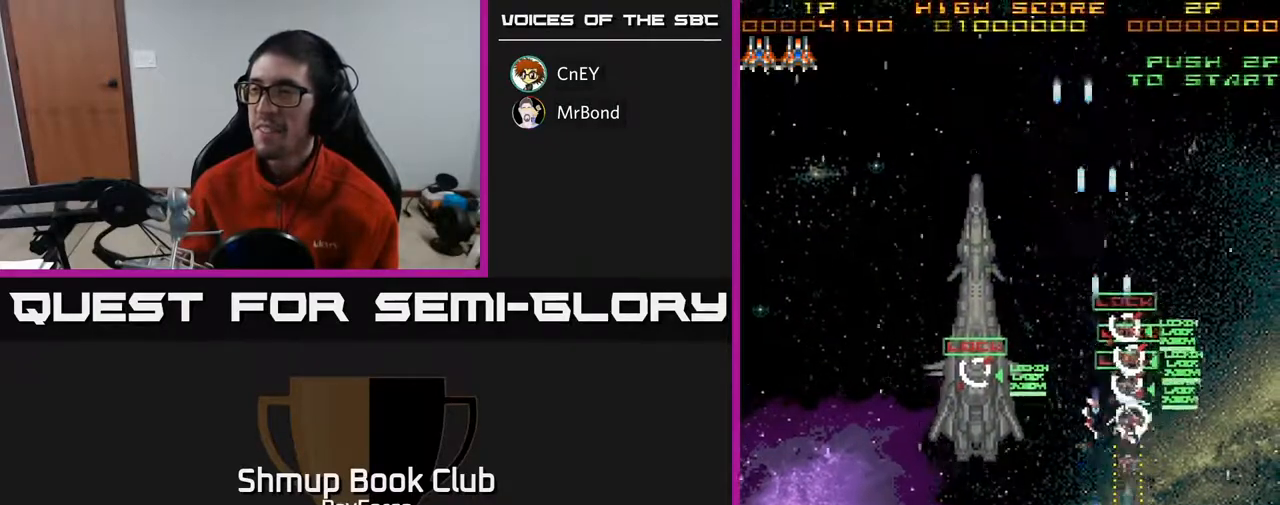
{"buttons": ["A", "DPAD_UP"], "right_stick": "center", "events": [[200, "DPAD_DOWN", "up"], [217, "X", "down"], [333, "X", "up"], [367, "DPAD_UP", "down"]]}
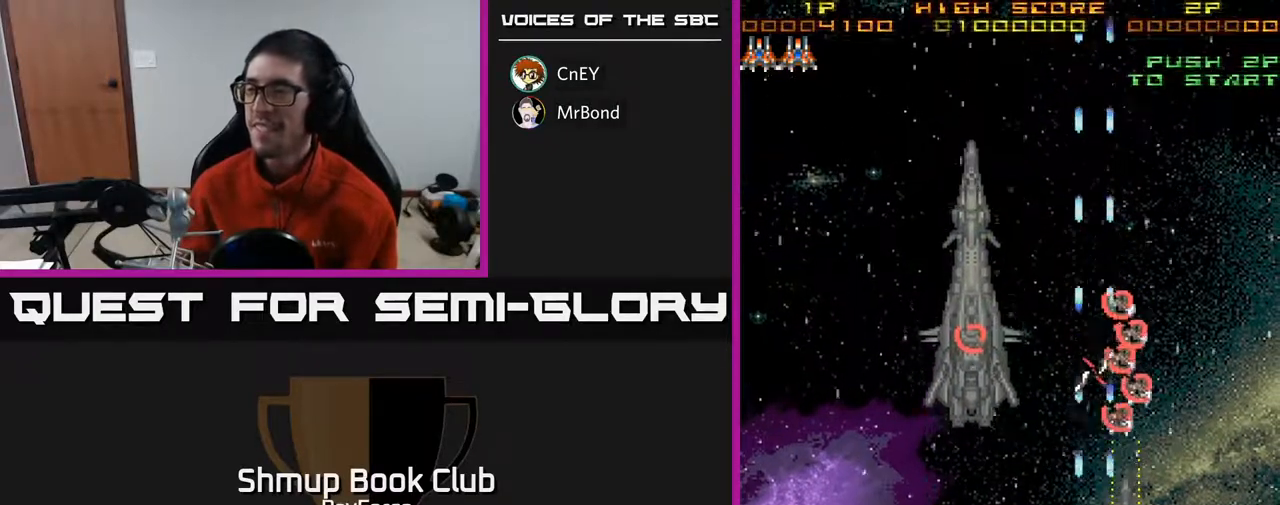
{"buttons": ["A", "DPAD_UP"], "right_stick": "center", "events": [[267, "DPAD_RIGHT", "down"], [433, "DPAD_RIGHT", "up"]]}
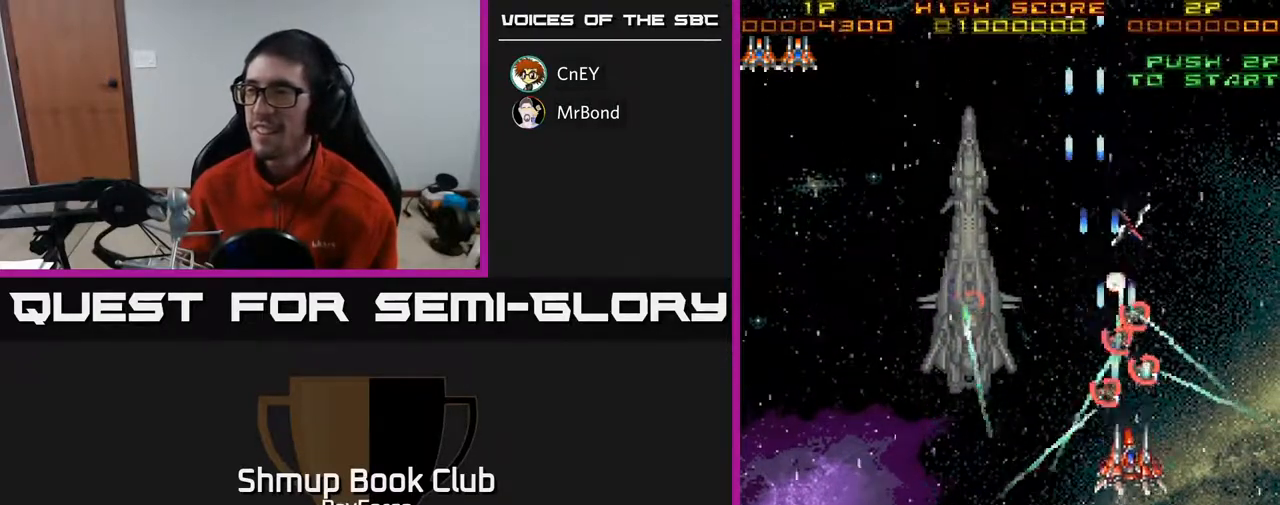
{"buttons": ["A"], "right_stick": "center", "events": [[383, "DPAD_UP", "up"]]}
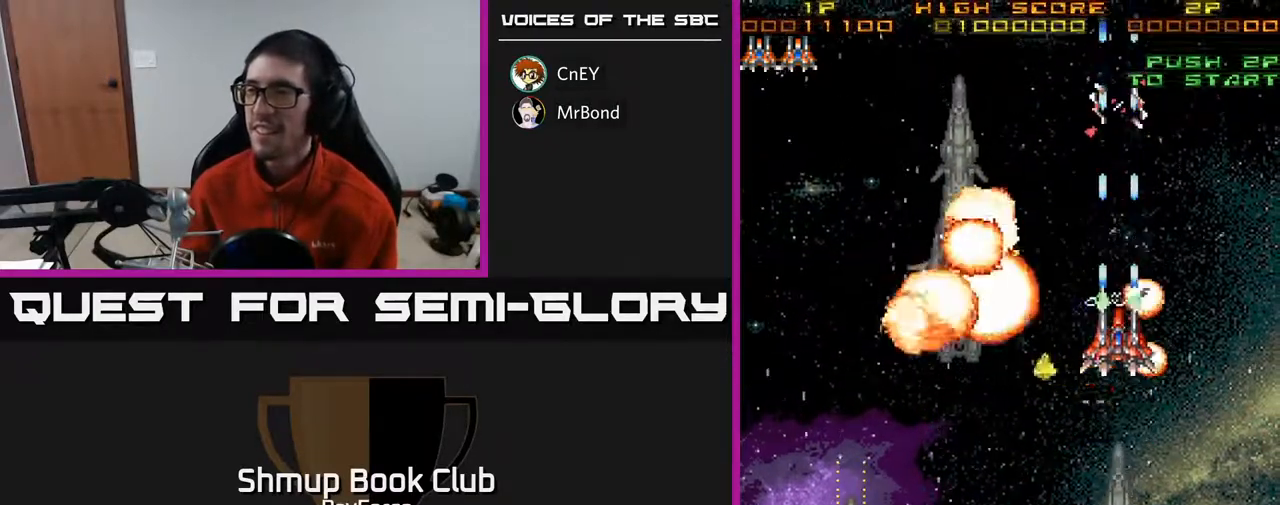
{"buttons": ["A", "DPAD_LEFT"], "right_stick": "center", "events": [[100, "DPAD_UP", "down"], [250, "DPAD_LEFT", "down"], [267, "DPAD_UP", "up"]]}
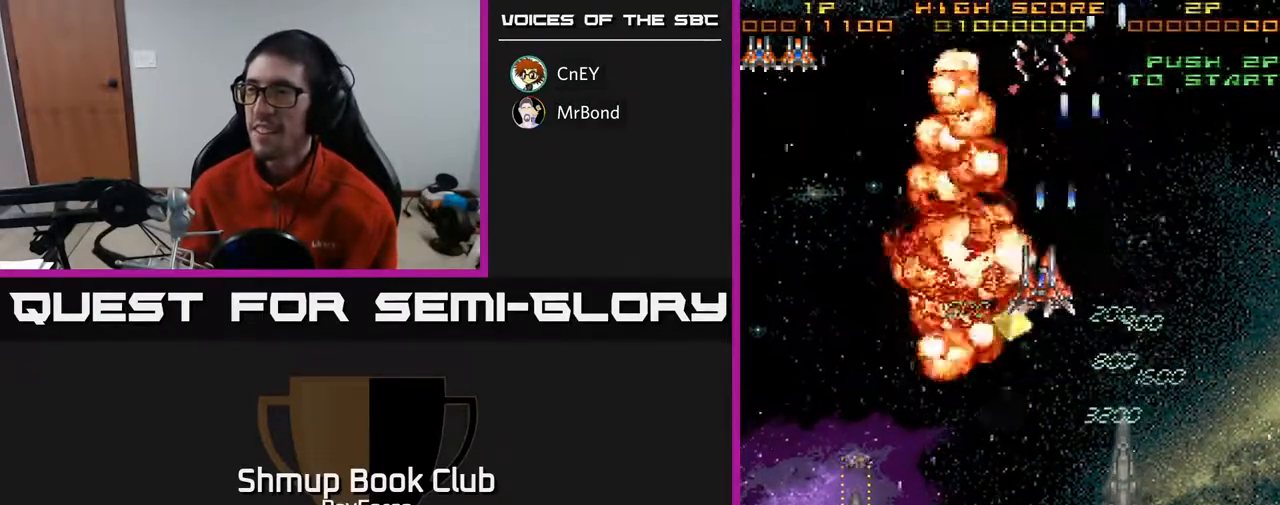
{"buttons": ["A"], "right_stick": "center", "events": [[183, "DPAD_DOWN", "down"], [217, "DPAD_LEFT", "up"], [250, "DPAD_RIGHT", "down"], [267, "DPAD_DOWN", "up"], [333, "DPAD_RIGHT", "up"], [350, "DPAD_UP", "down"], [383, "DPAD_LEFT", "down"], [483, "DPAD_LEFT", "up"], [483, "DPAD_UP", "up"]]}
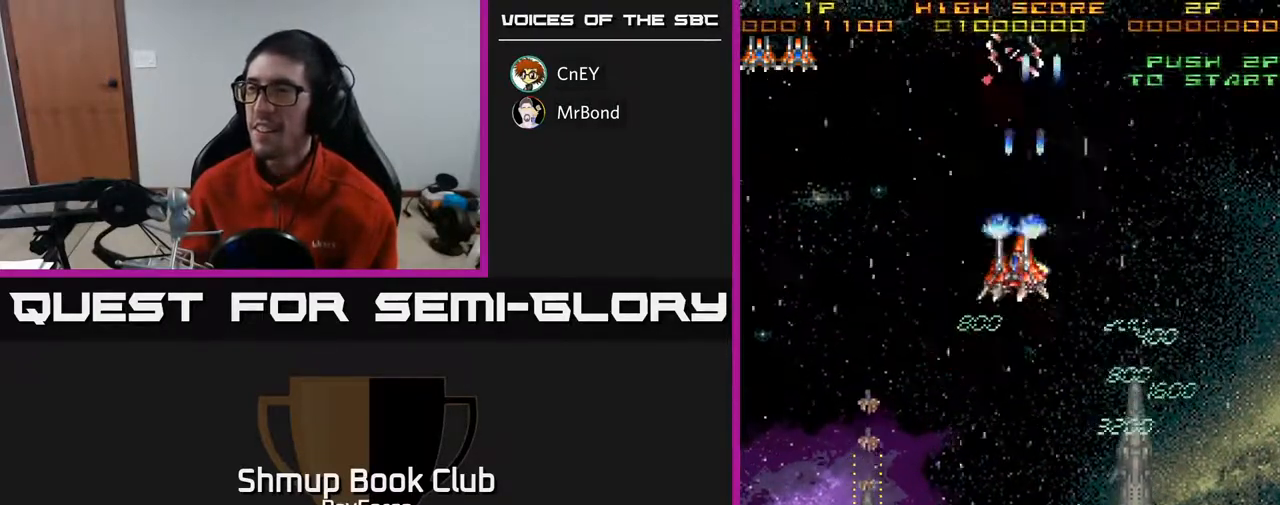
{"buttons": ["A", "DPAD_DOWN", "DPAD_LEFT"], "right_stick": "center", "events": [[100, "DPAD_DOWN", "down"], [117, "DPAD_LEFT", "down"], [133, "DPAD_DOWN", "up"], [233, "DPAD_DOWN", "down"], [400, "DPAD_DOWN", "up"], [433, "DPAD_DOWN", "down"]]}
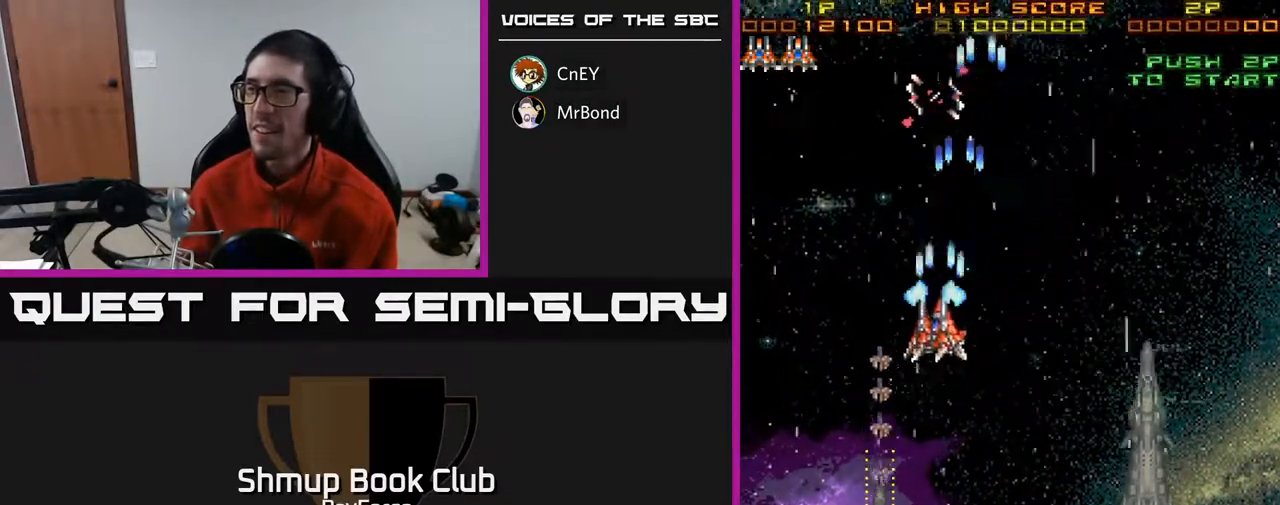
{"buttons": ["A", "DPAD_DOWN"], "right_stick": "center", "events": [[350, "DPAD_LEFT", "up"]]}
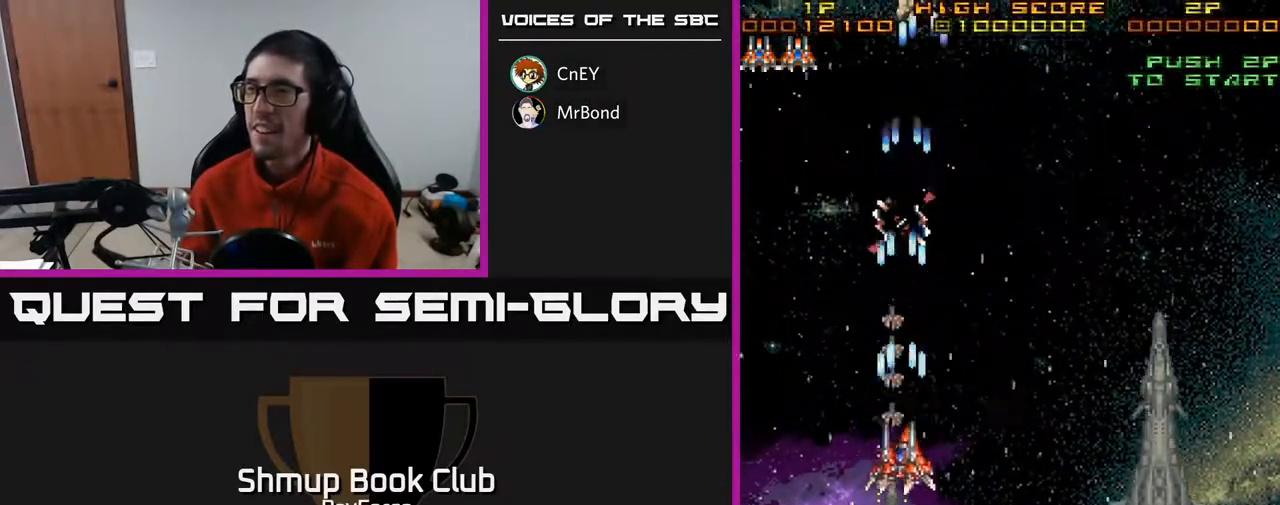
{"buttons": ["A", "DPAD_DOWN"], "right_stick": "center", "events": []}
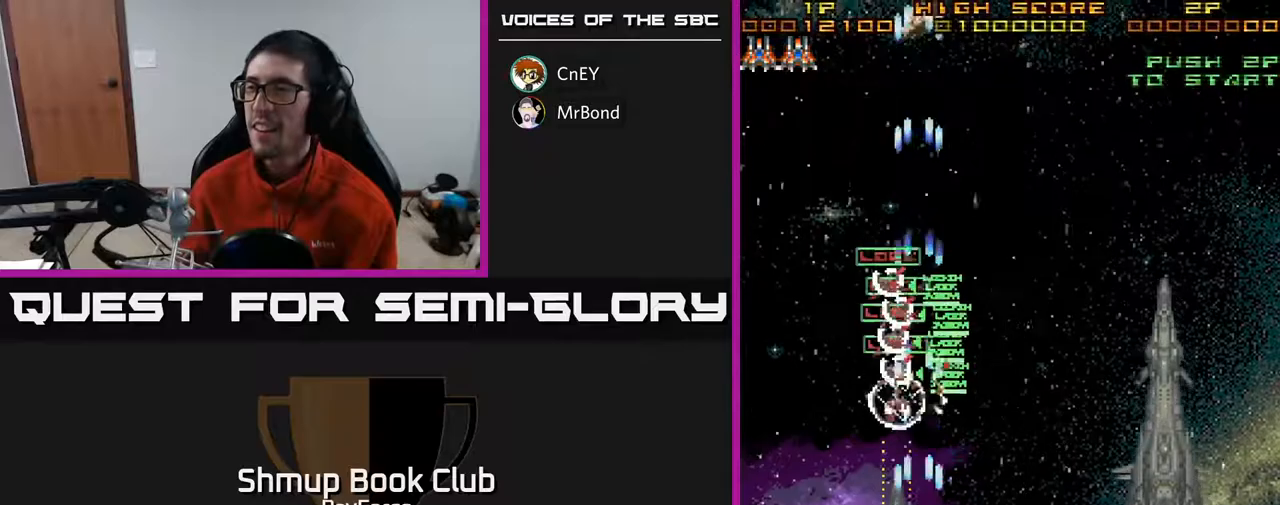
{"buttons": ["A", "DPAD_RIGHT"], "right_stick": "center", "events": [[33, "DPAD_RIGHT", "down"], [133, "DPAD_DOWN", "up"]]}